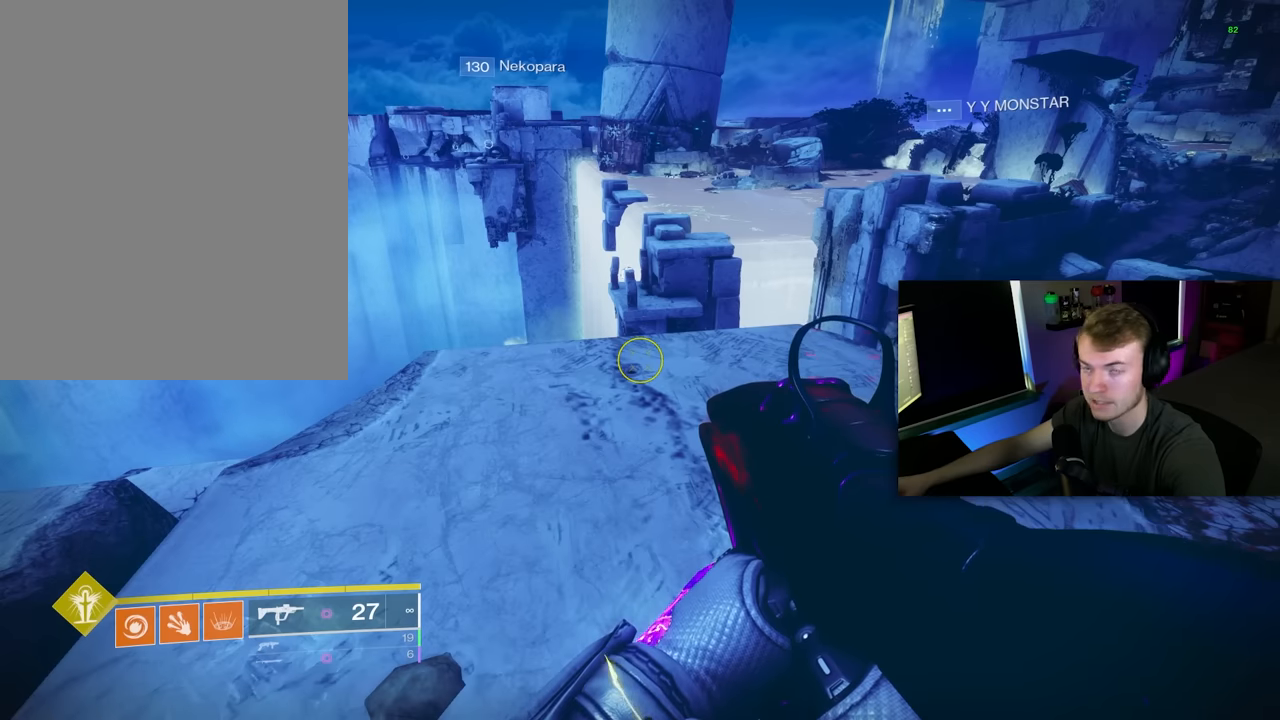
Gameplay with keyboard and mouse; each line is a JSON object with the keys and mouse buttons held at the frame after it. "events" lists presses ("down") and releases ("up") of "1", "2", "3", "4", "5", "a", "alt", "c", "caps_lock", "ctrl", "d", "e", "f", "g", "q", "r", "s", "shift", "space", "t", "tab", "v", "w", "x", "z", "mouse_left", "mouse_wheel" and "mouse_right" between this image and that frame as [ms after this image, input, new state], when the widget could be followed in between. "mouse_left", "mouse_wheel", "mouse_right" = the "left", "wheel", "right" buttons of the "mouse" list. No other keys are recorded. "wheel" means that the mouse wheel is clicked or scrolled. Not read: mouse_move.
{"keys": [], "mouse": [], "events": [[400, "mouse_left", "down"], [480, "mouse_left", "up"]]}
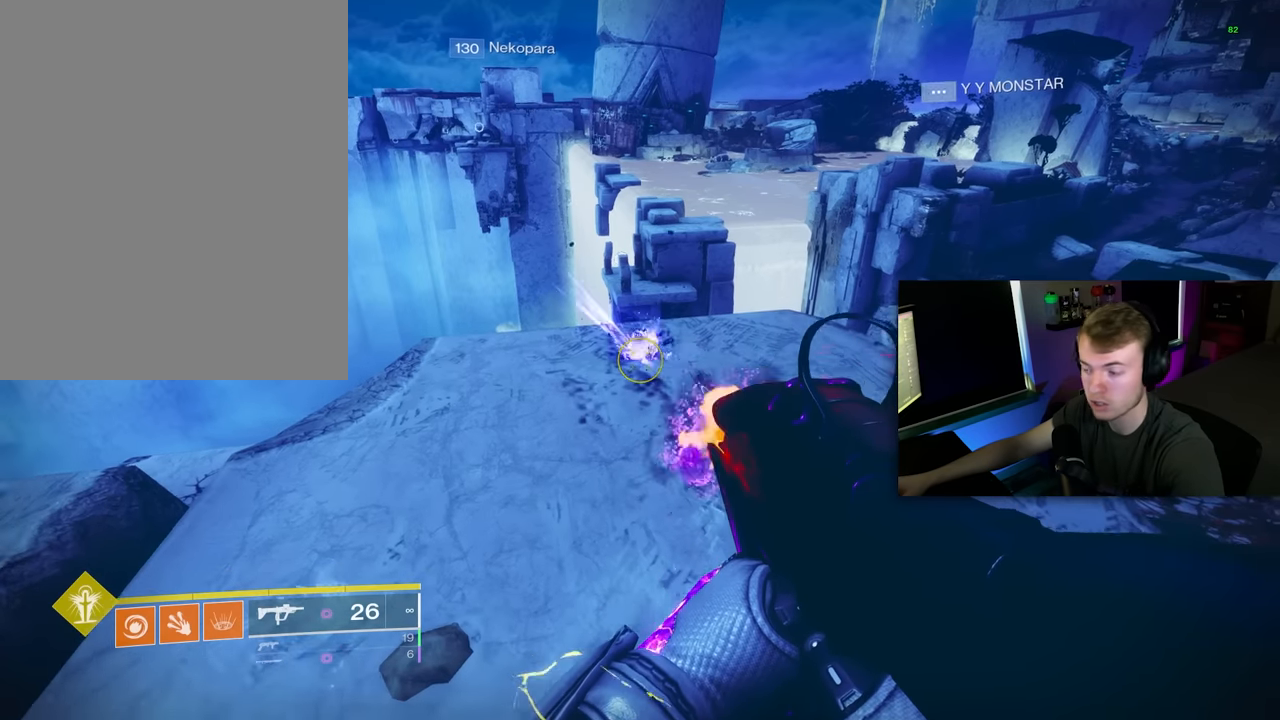
{"keys": ["a"], "mouse": [], "events": [[80, "mouse_left", "down"], [180, "mouse_left", "up"], [260, "w", "down"], [460, "a", "down"], [500, "w", "up"]]}
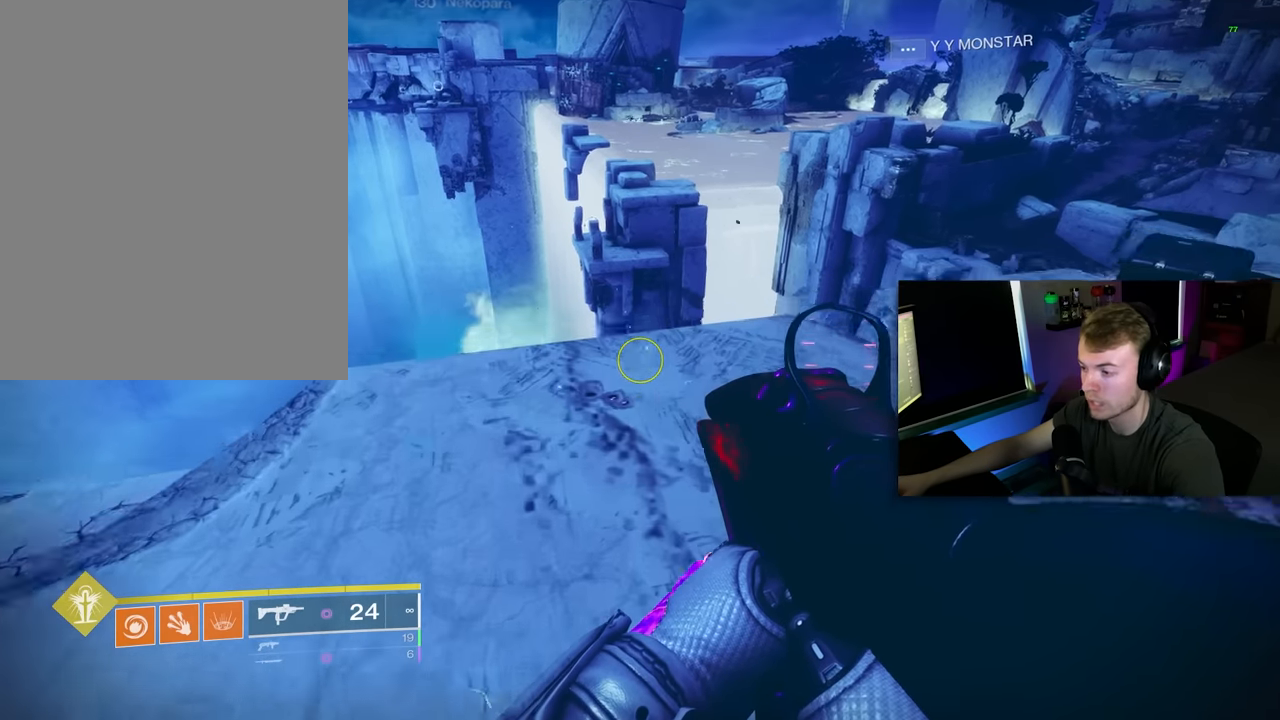
{"keys": [], "mouse": ["left"], "events": [[280, "a", "up"], [460, "mouse_left", "down"]]}
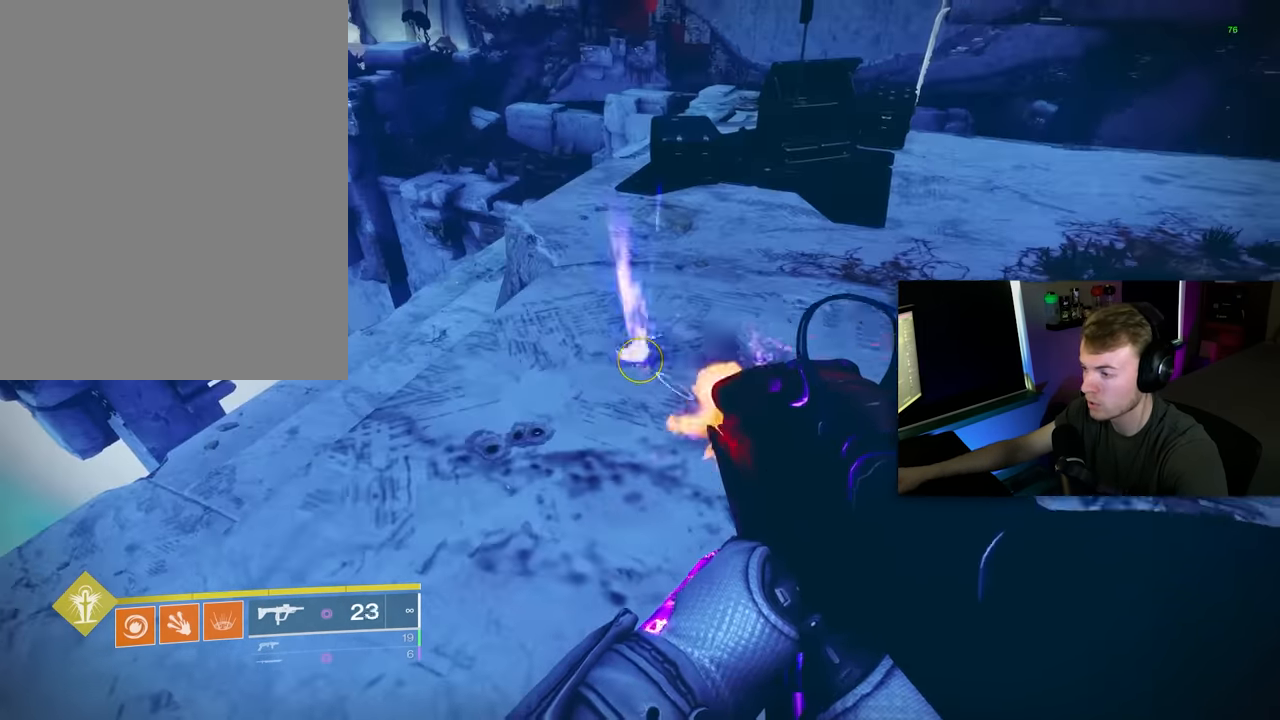
{"keys": [], "mouse": [], "events": [[60, "mouse_left", "up"], [160, "d", "down"], [160, "mouse_left", "down"], [240, "mouse_left", "up"], [440, "d", "up"]]}
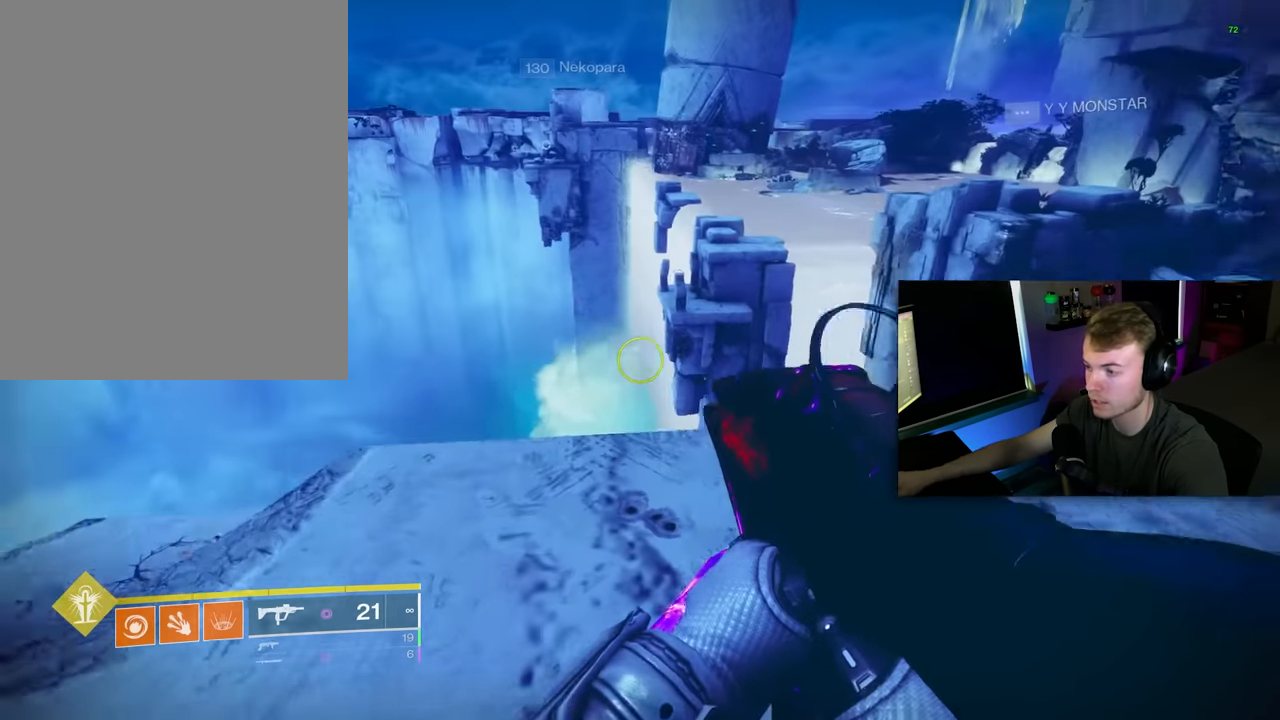
{"keys": ["d", "s"], "mouse": [], "events": [[80, "a", "down"], [320, "a", "up"], [400, "d", "down"], [400, "s", "down"]]}
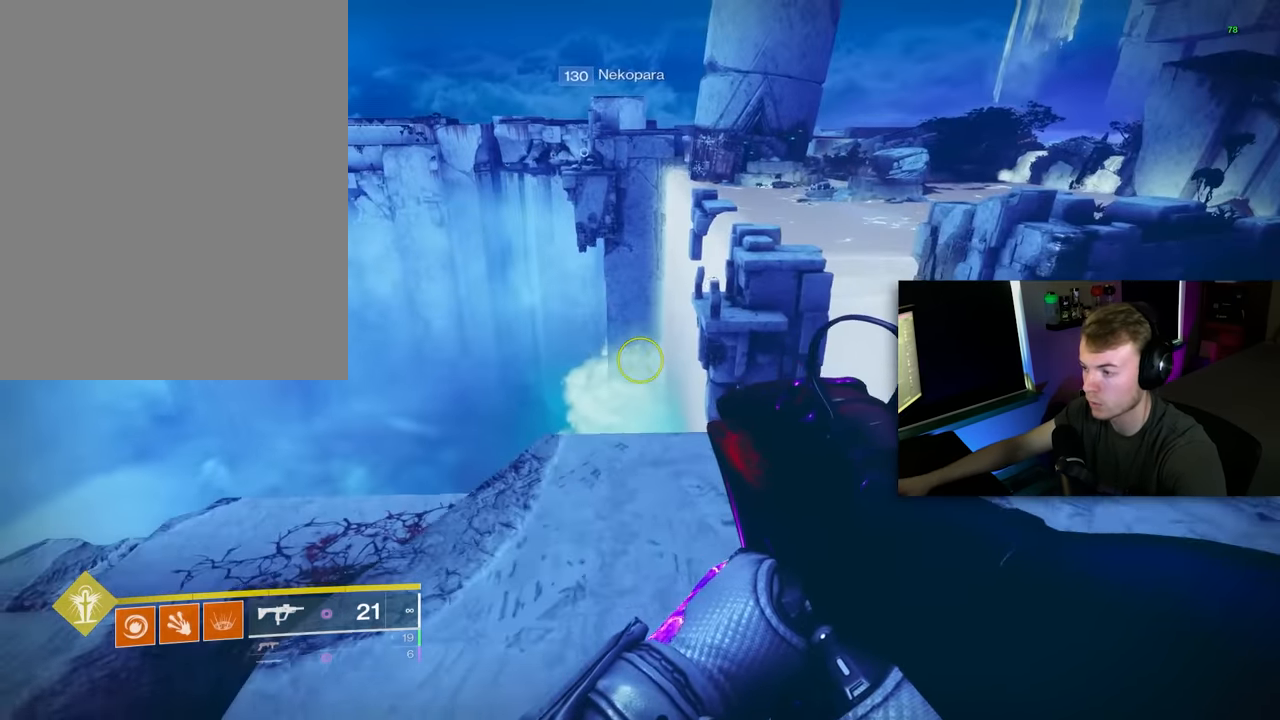
{"keys": ["a"], "mouse": [], "events": [[140, "d", "up"], [420, "a", "down"], [420, "s", "up"]]}
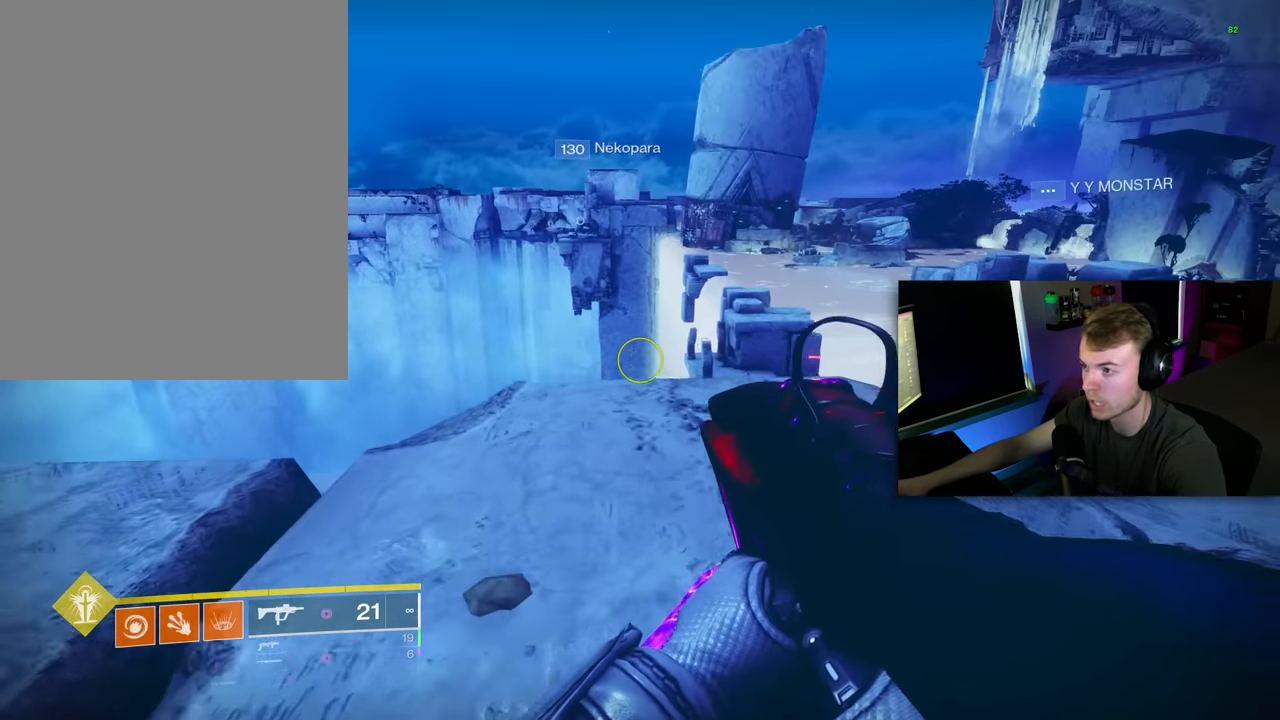
{"keys": [], "mouse": ["right"], "events": [[120, "a", "up"], [160, "d", "down"], [300, "mouse_right", "down"], [400, "d", "up"]]}
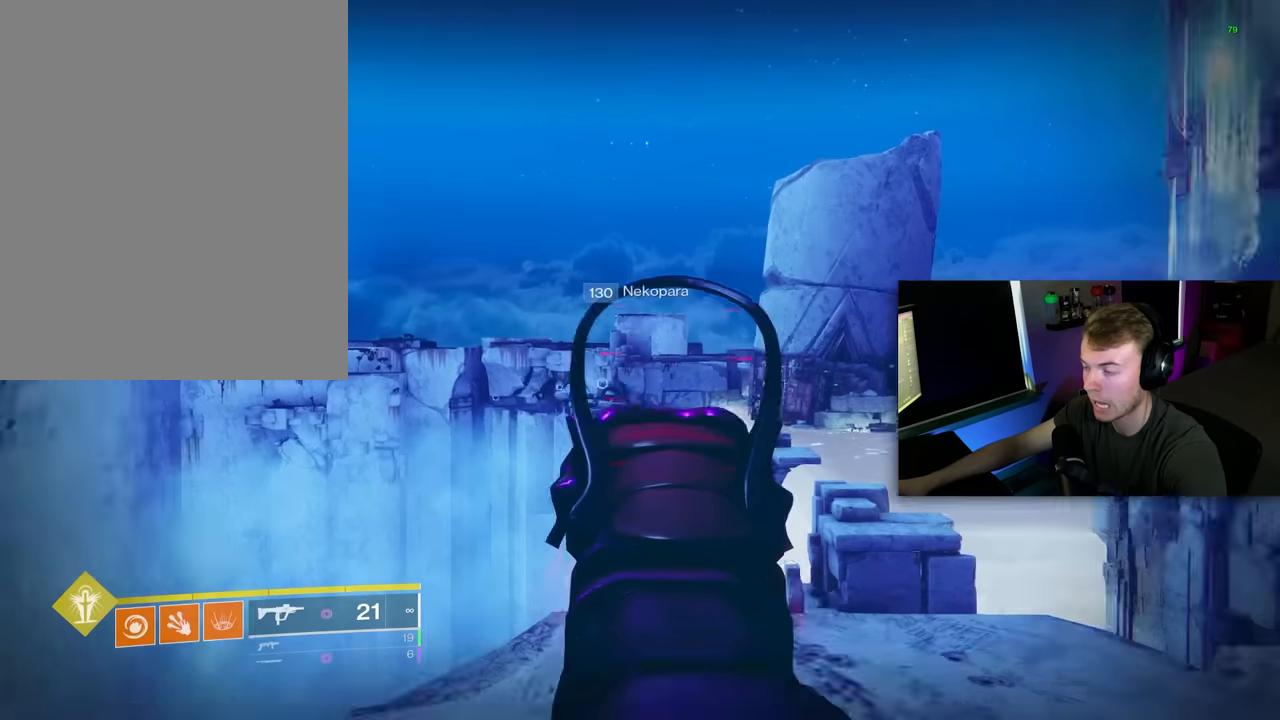
{"keys": [], "mouse": ["right"], "events": []}
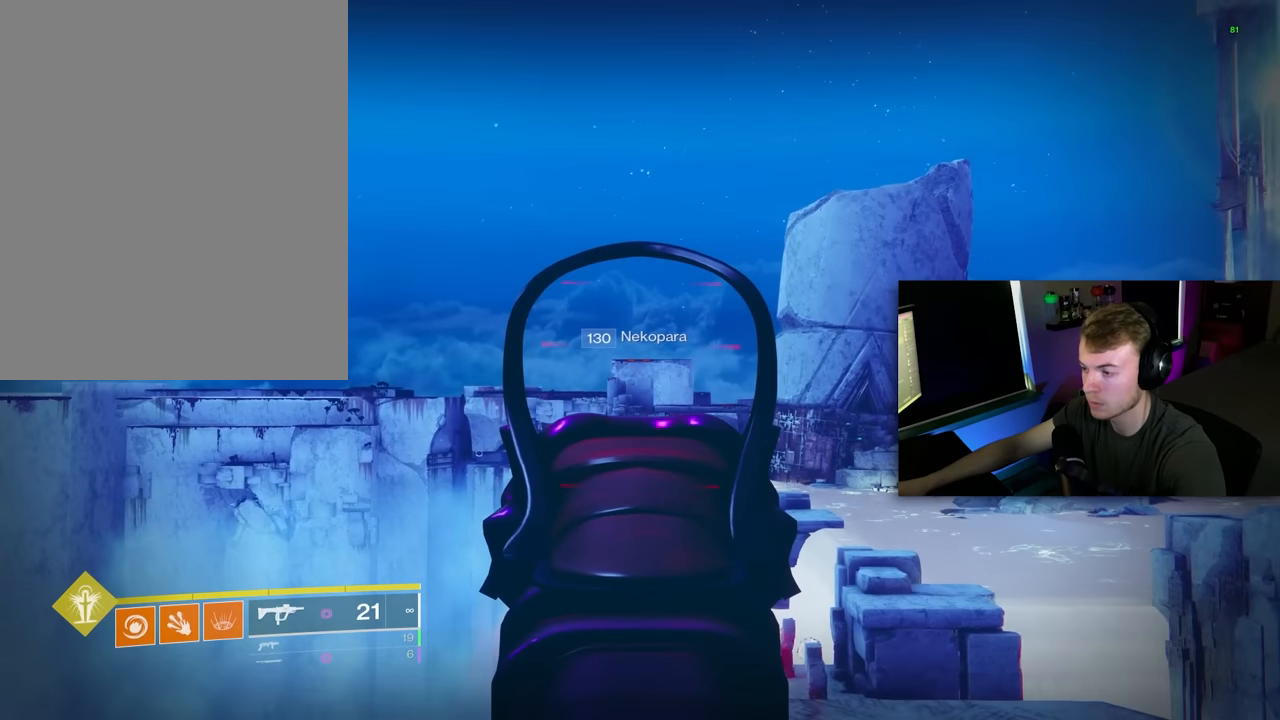
{"keys": [], "mouse": ["right"], "events": []}
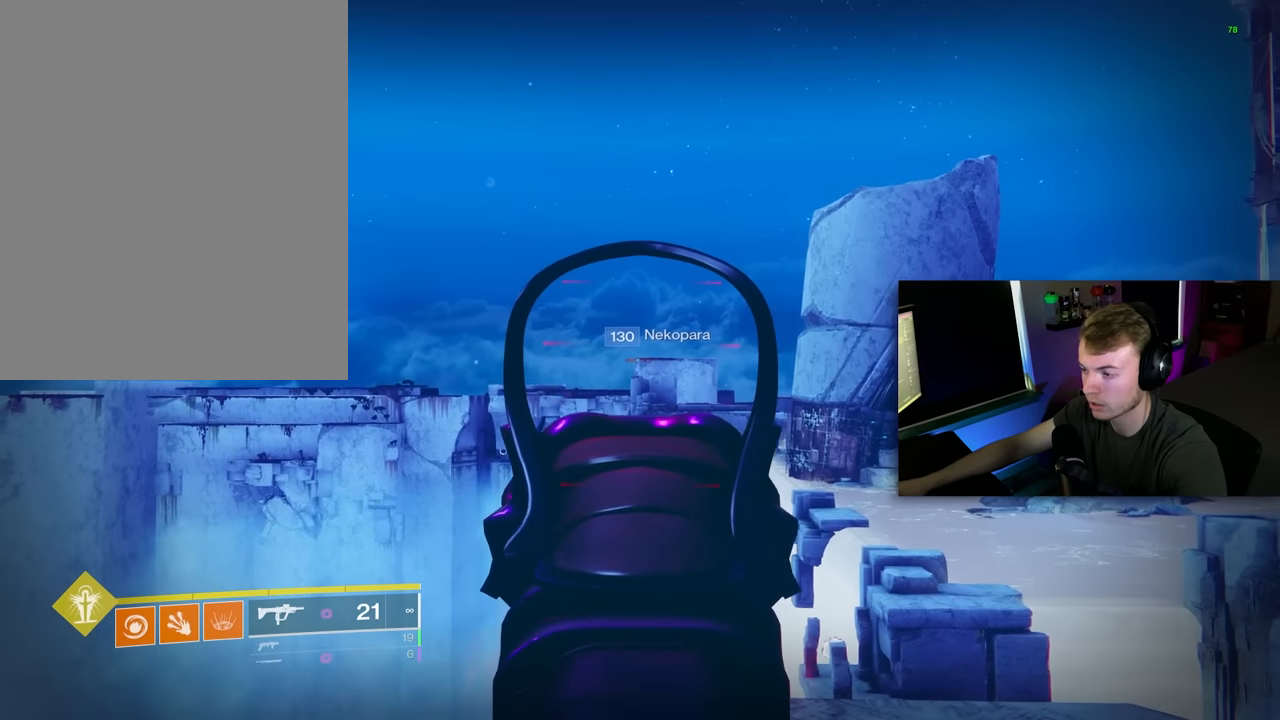
{"keys": [], "mouse": ["right"], "events": []}
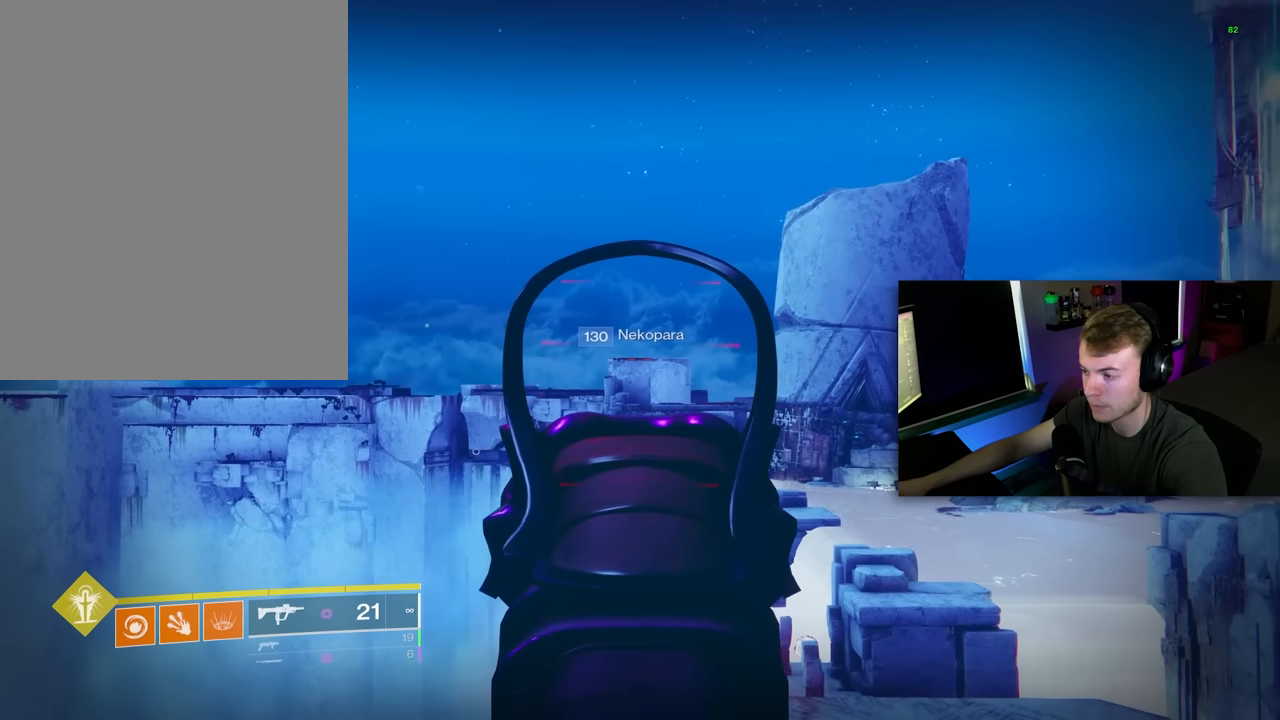
{"keys": [], "mouse": ["right"], "events": []}
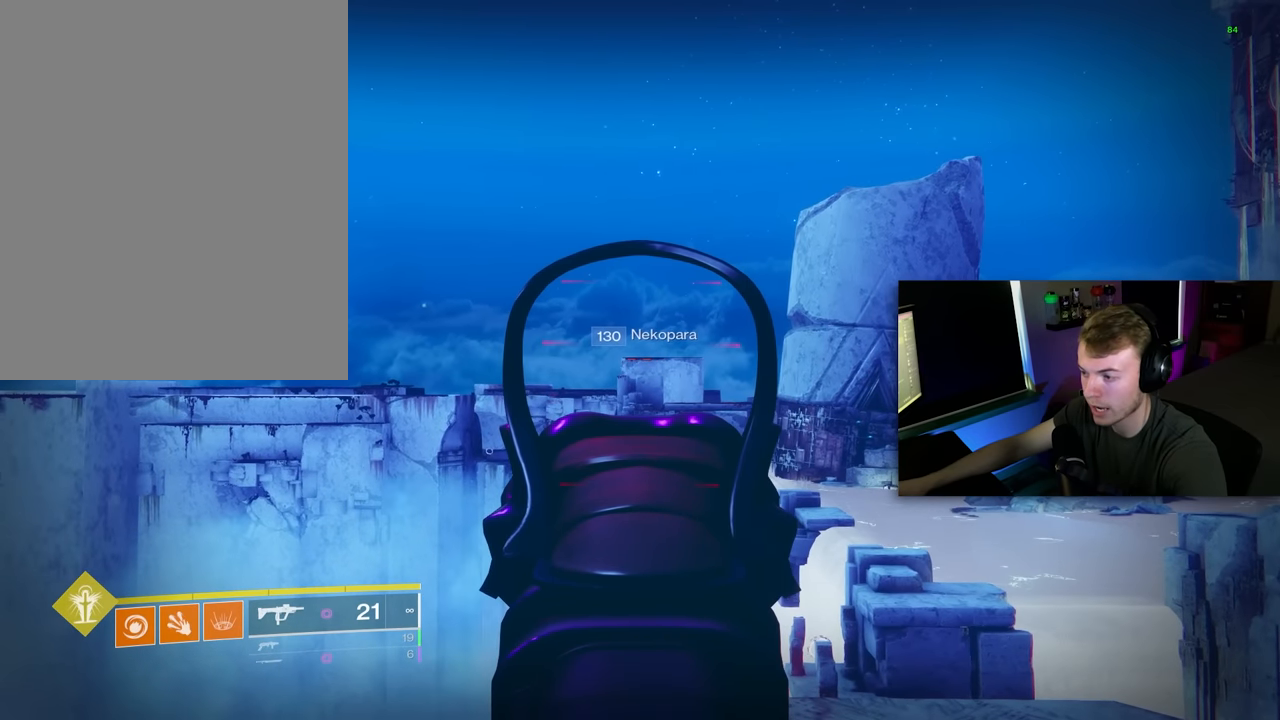
{"keys": [], "mouse": ["right"], "events": []}
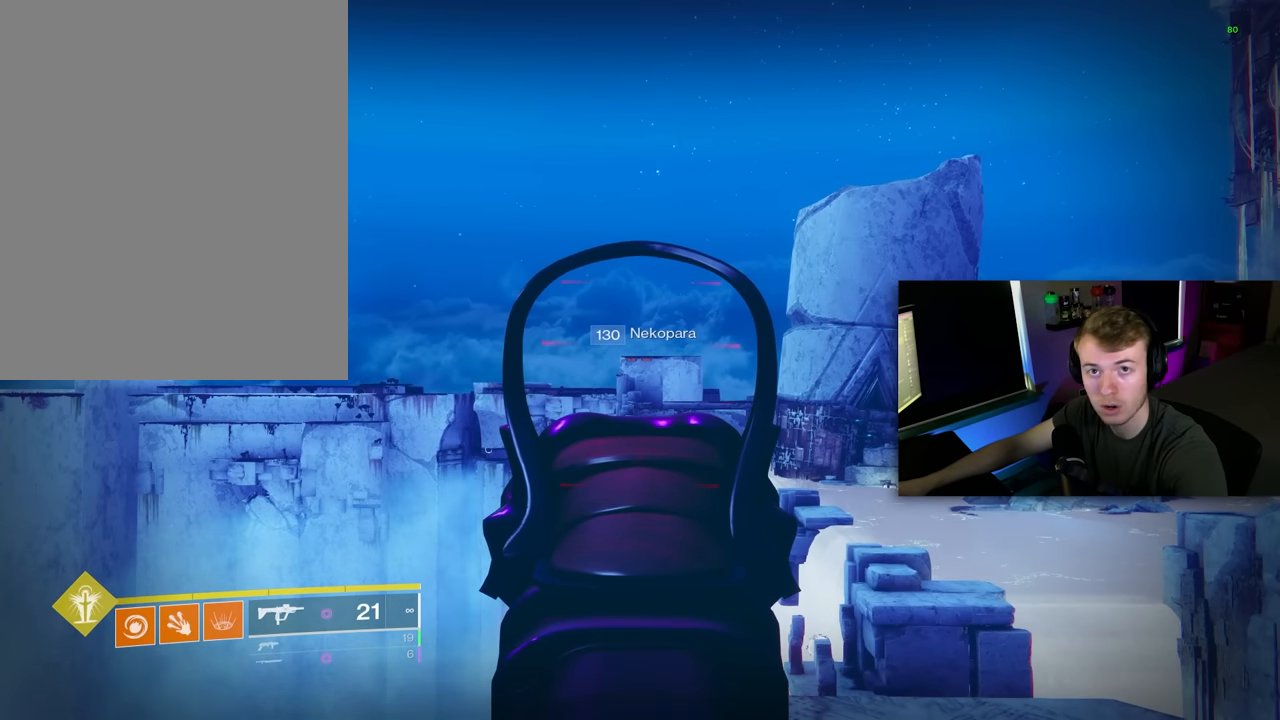
{"keys": [], "mouse": ["right"], "events": []}
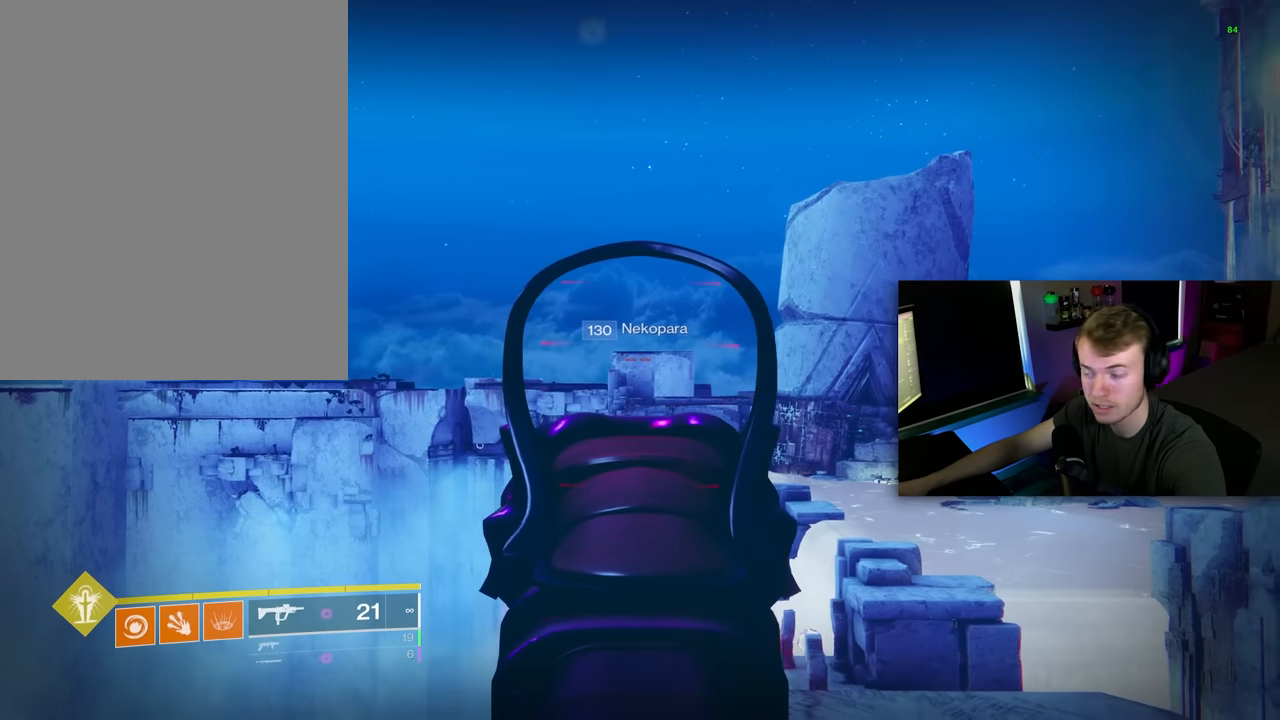
{"keys": [], "mouse": ["right"], "events": []}
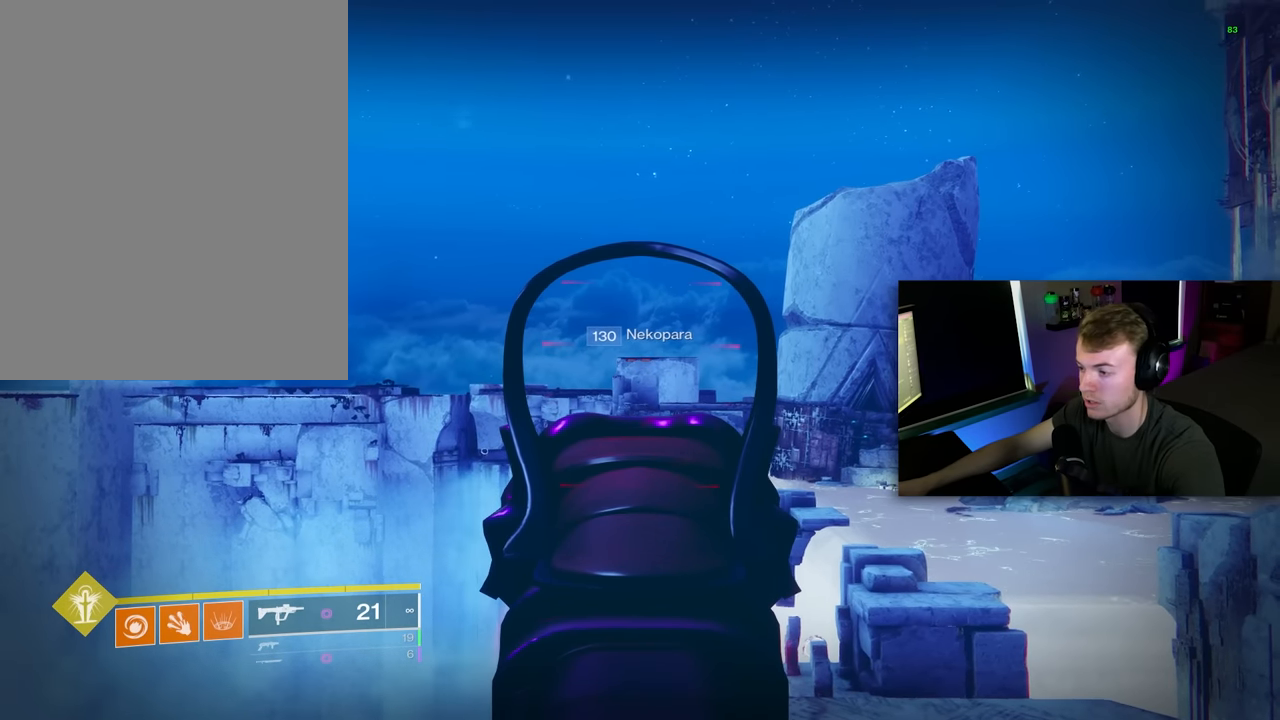
{"keys": ["a"], "mouse": ["right"], "events": [[200, "d", "down"], [340, "d", "up"], [440, "a", "down"]]}
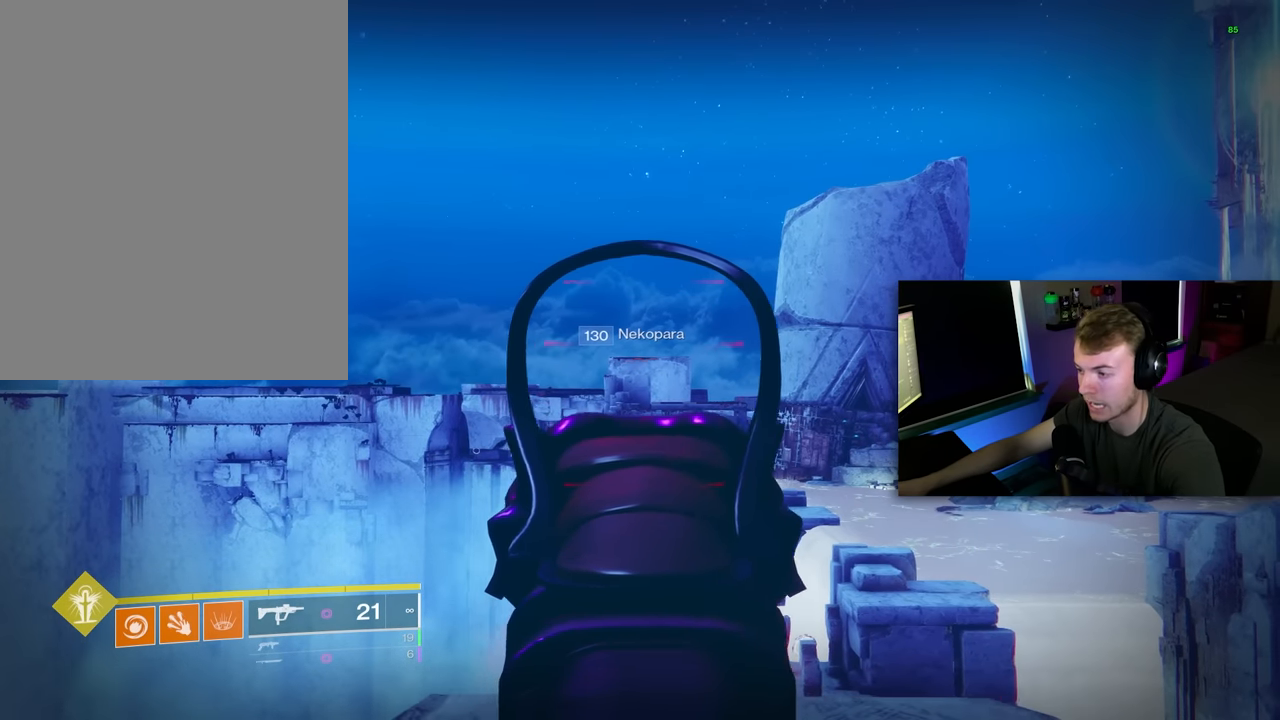
{"keys": [], "mouse": [], "events": [[160, "a", "up"], [260, "mouse_right", "up"], [400, "r", "down"], [440, "r", "up"]]}
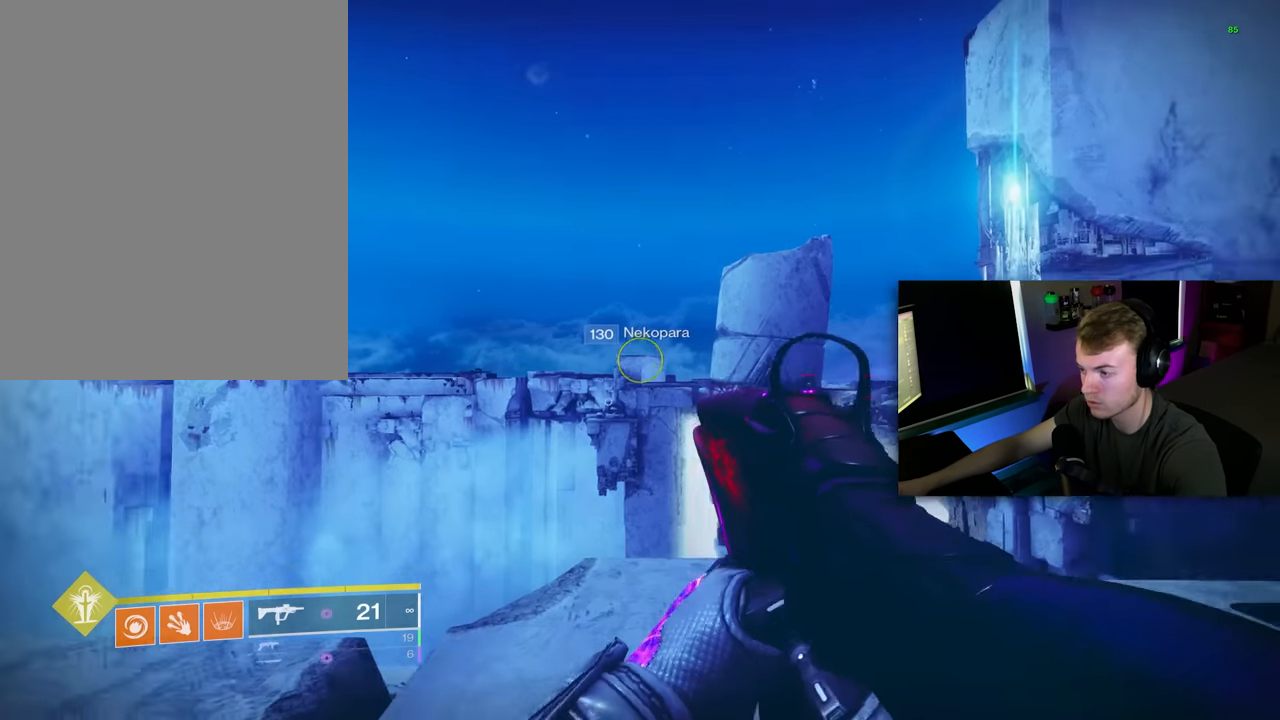
{"keys": ["a"], "mouse": [], "events": [[320, "w", "down"], [360, "w", "up"], [460, "a", "down"]]}
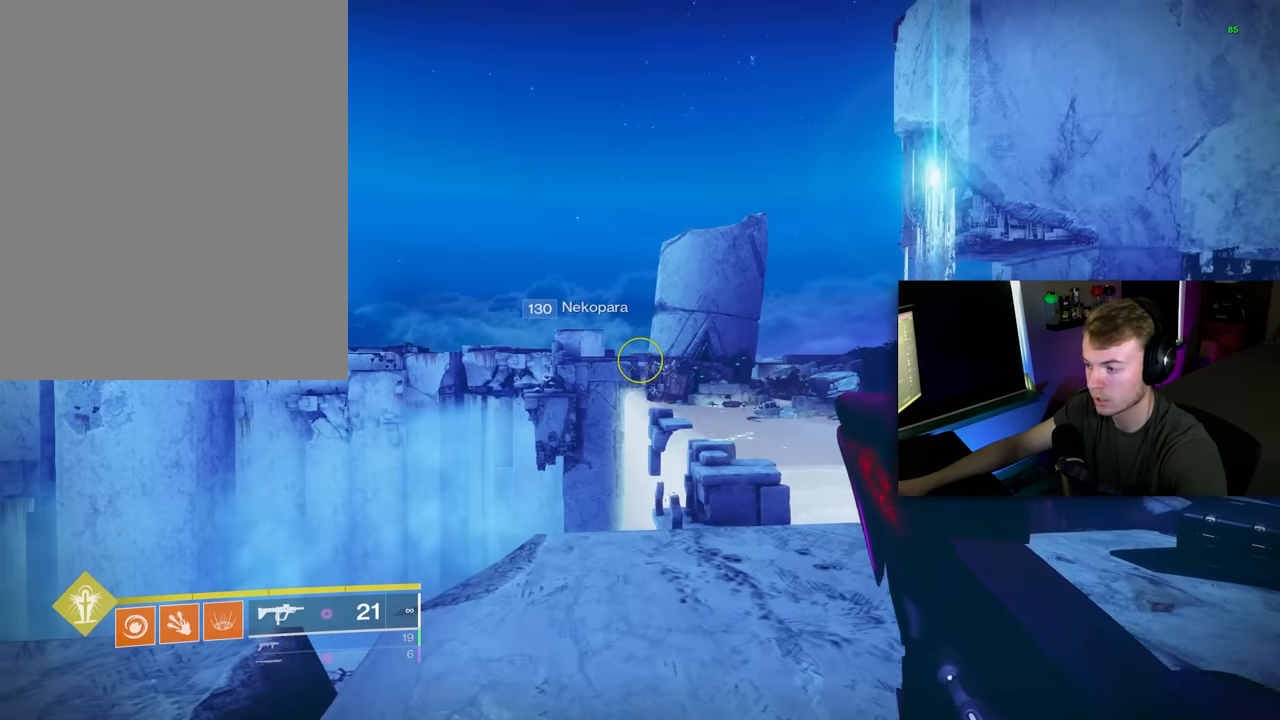
{"keys": [], "mouse": [], "events": [[60, "a", "up"], [100, "d", "down"], [280, "d", "up"], [280, "w", "down"], [420, "w", "up"]]}
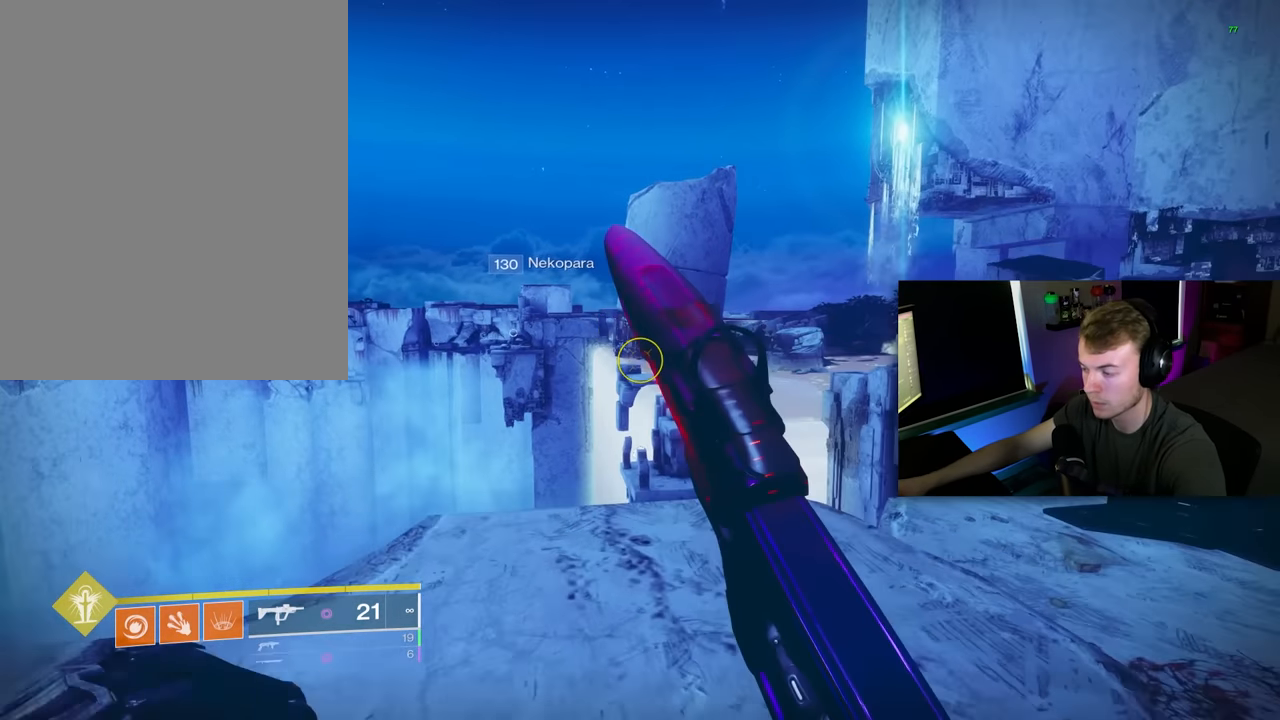
{"keys": [], "mouse": [], "events": [[20, "a", "down"], [260, "a", "up"], [300, "d", "down"], [440, "d", "up"]]}
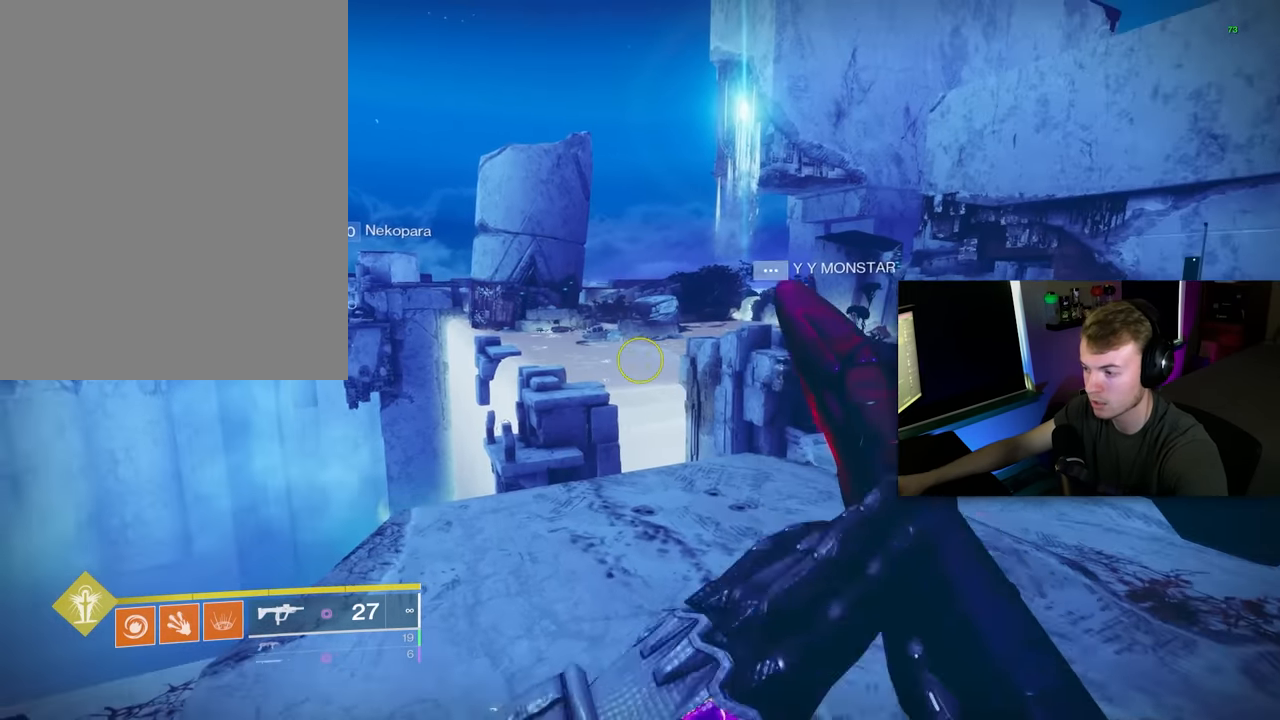
{"keys": [], "mouse": [], "events": []}
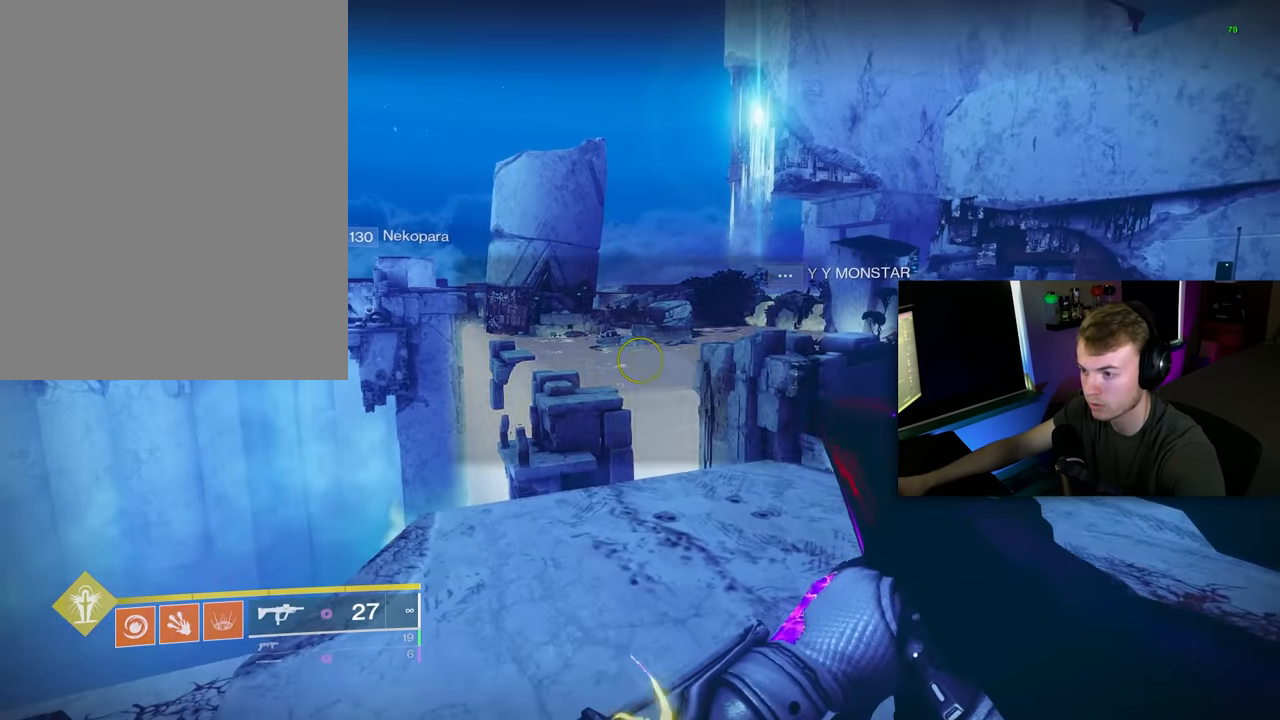
{"keys": [], "mouse": [], "events": []}
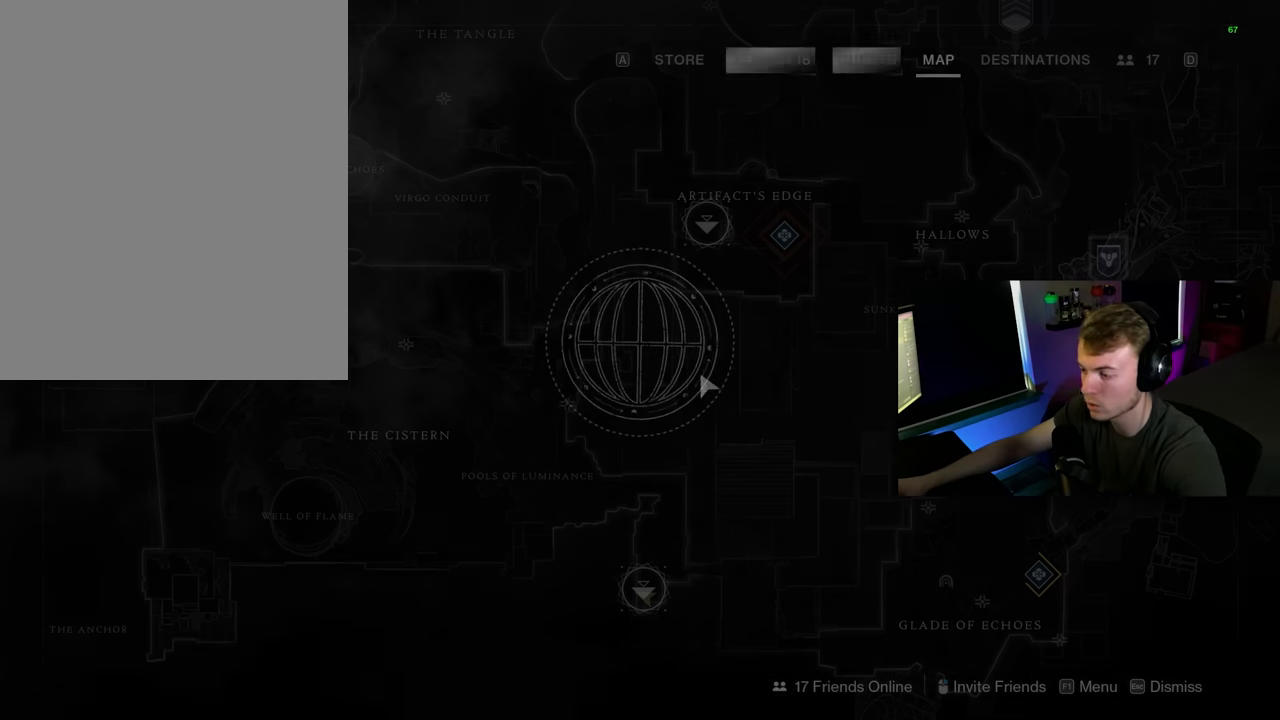
{"keys": [], "mouse": [], "events": []}
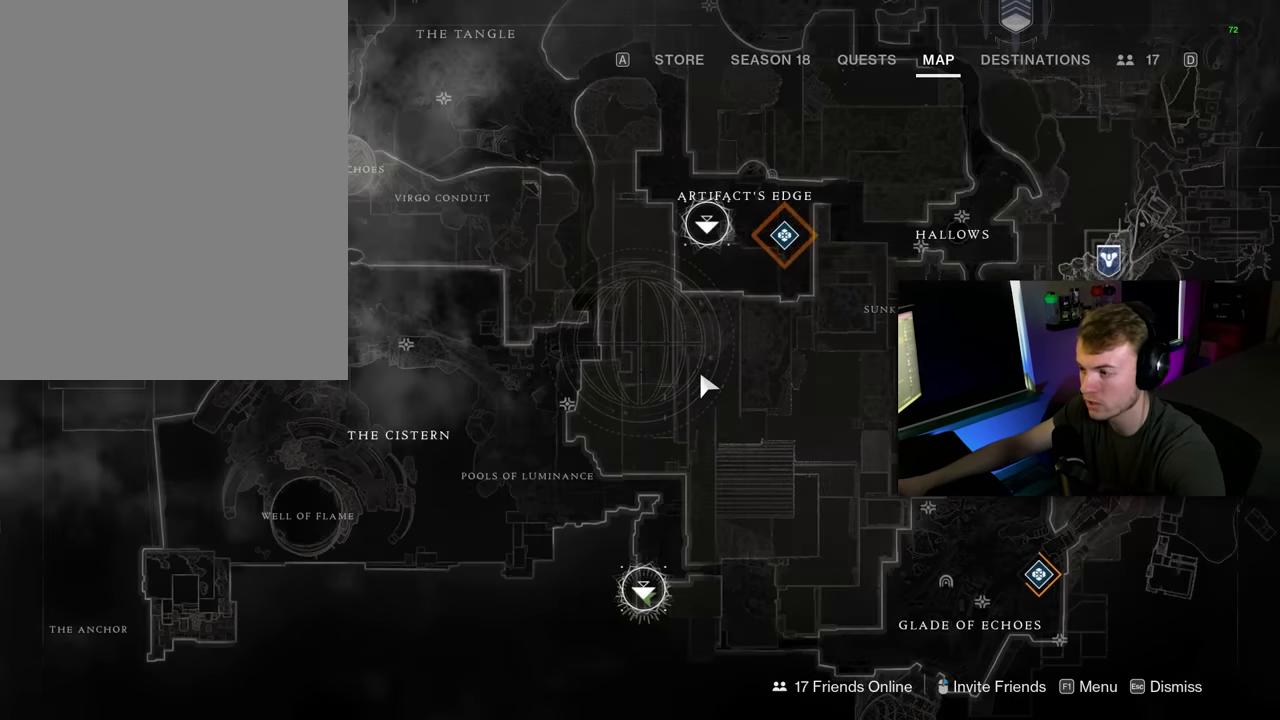
{"keys": [], "mouse": [], "events": [[40, "d", "down"], [120, "d", "up"]]}
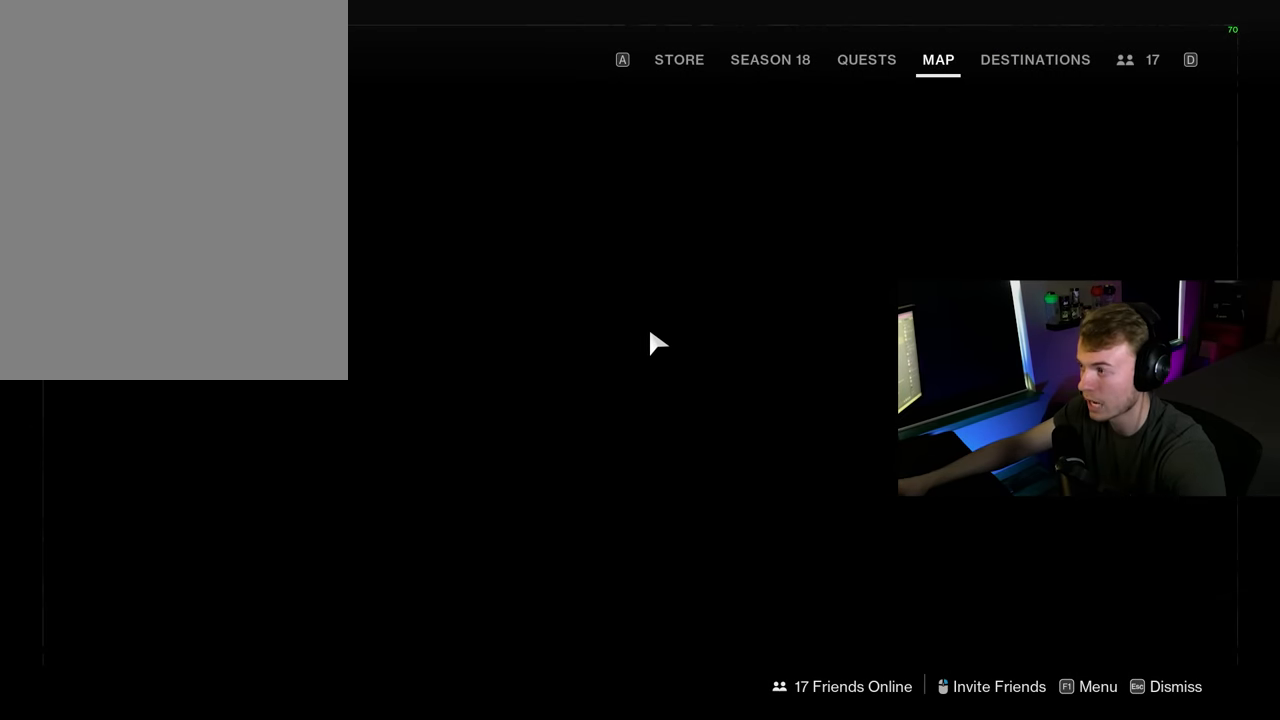
{"keys": [], "mouse": [], "events": []}
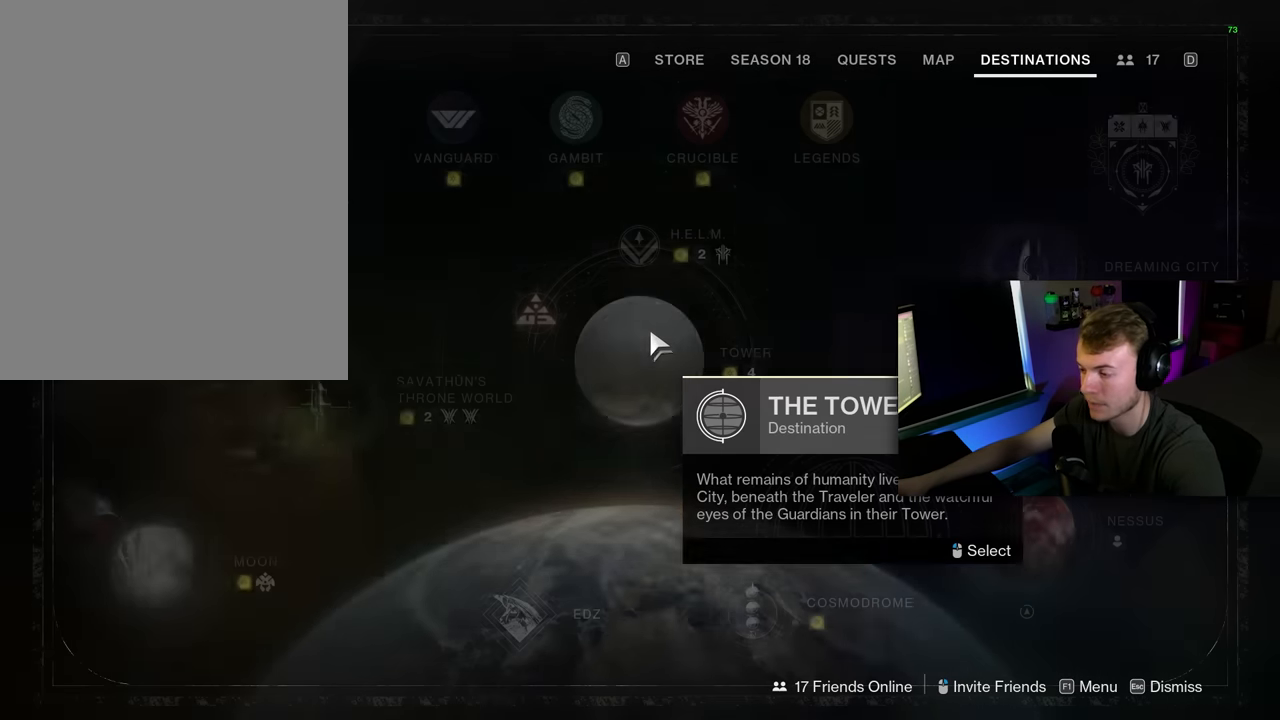
{"keys": [], "mouse": [], "events": []}
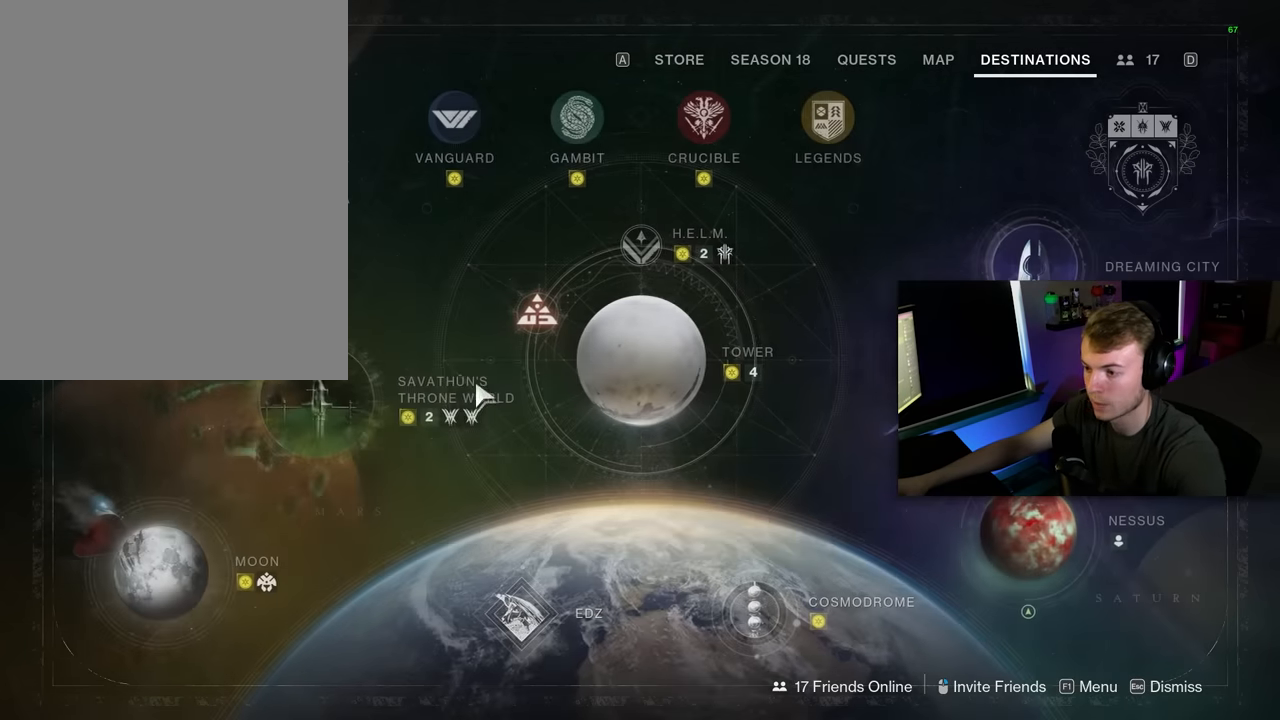
{"keys": [], "mouse": [], "events": []}
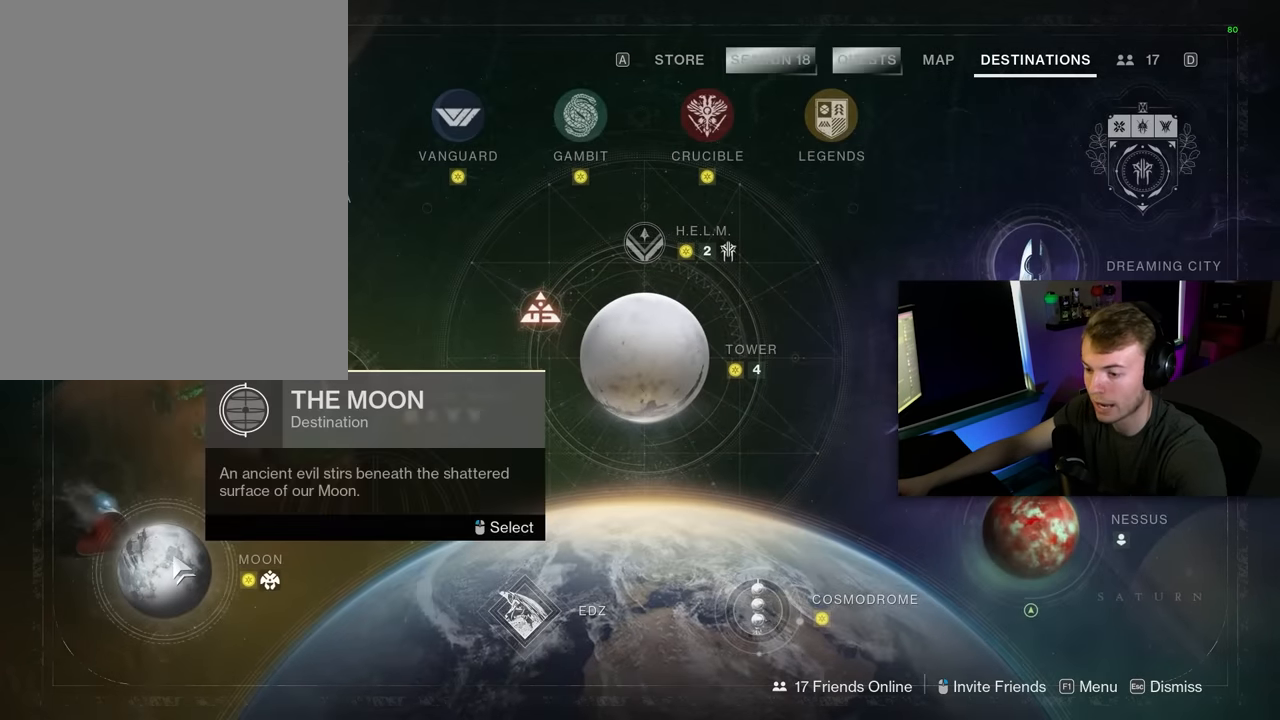
{"keys": [], "mouse": [], "events": [[40, "mouse_left", "down"], [140, "mouse_left", "up"]]}